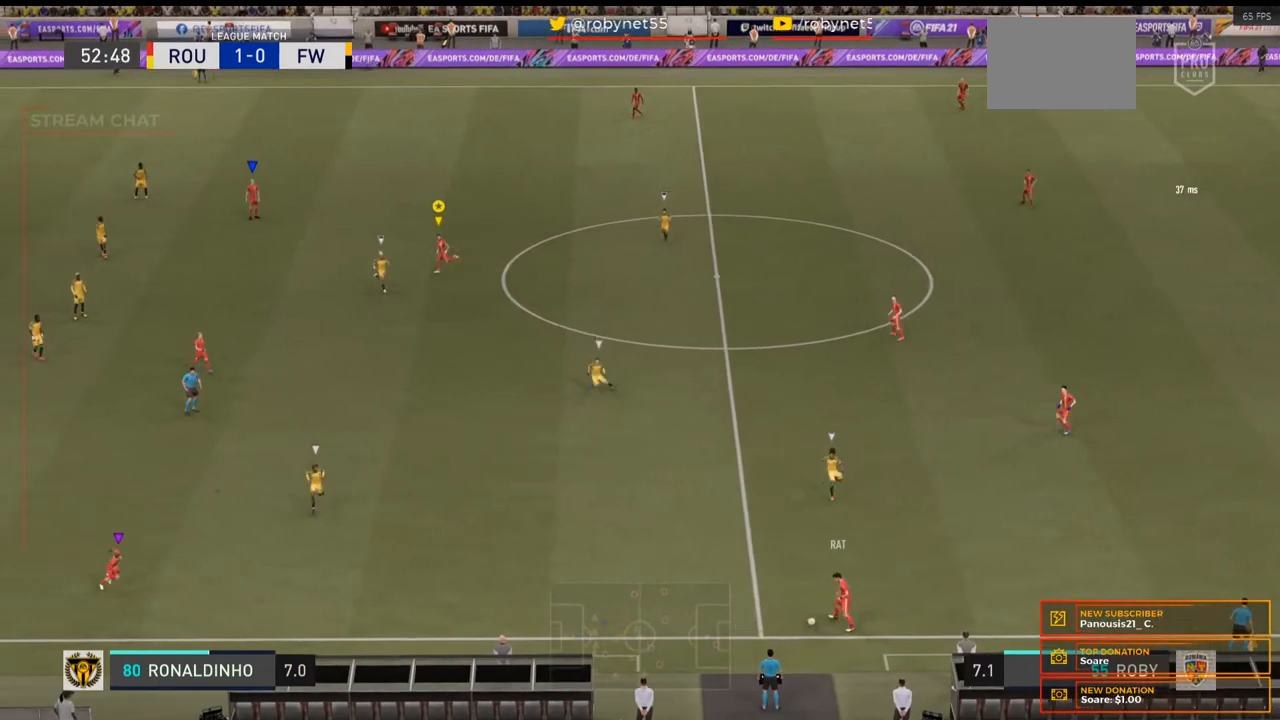
Gameplay with a controller (Xbox layout); each line is a JSON object with the inputs held at the frame after it. "events" lists button and stick changes between this image and that frame as [ms after this image, input, new state], when the widget could be followed in between. Not read: L3 R3 left_stick.
{"buttons": [], "right_stick": "center", "events": []}
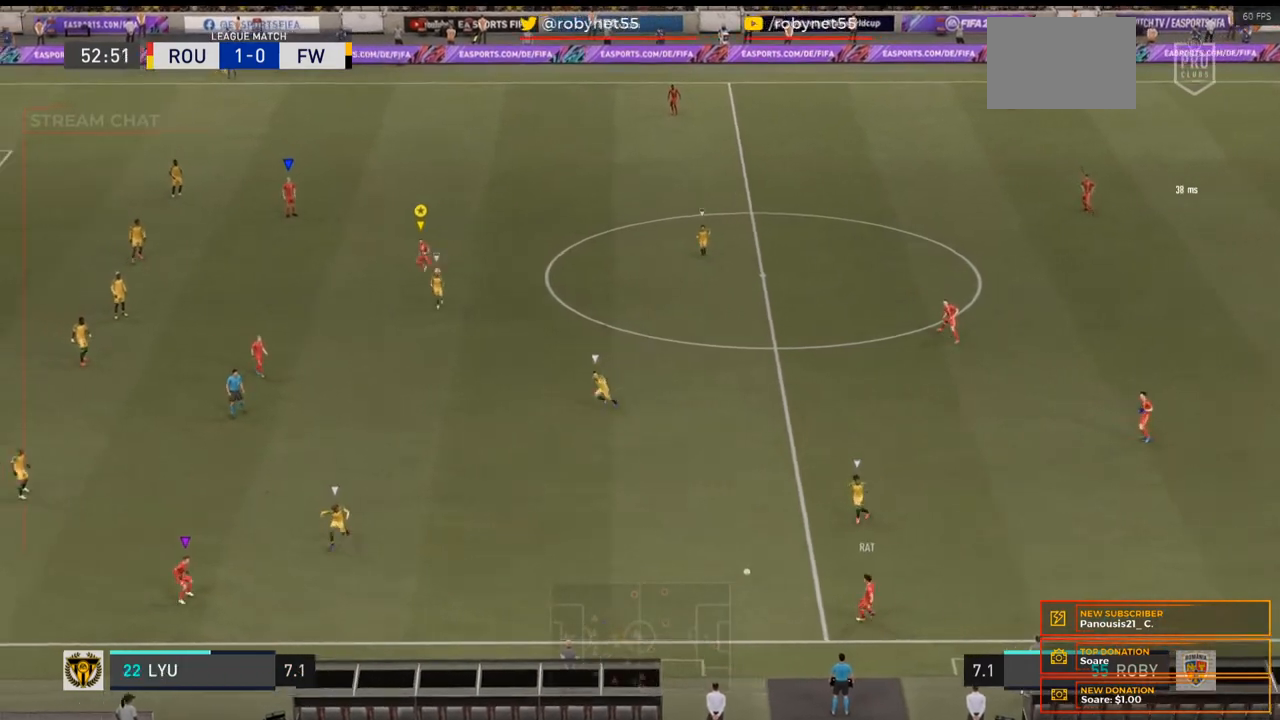
{"buttons": [], "right_stick": "center", "events": []}
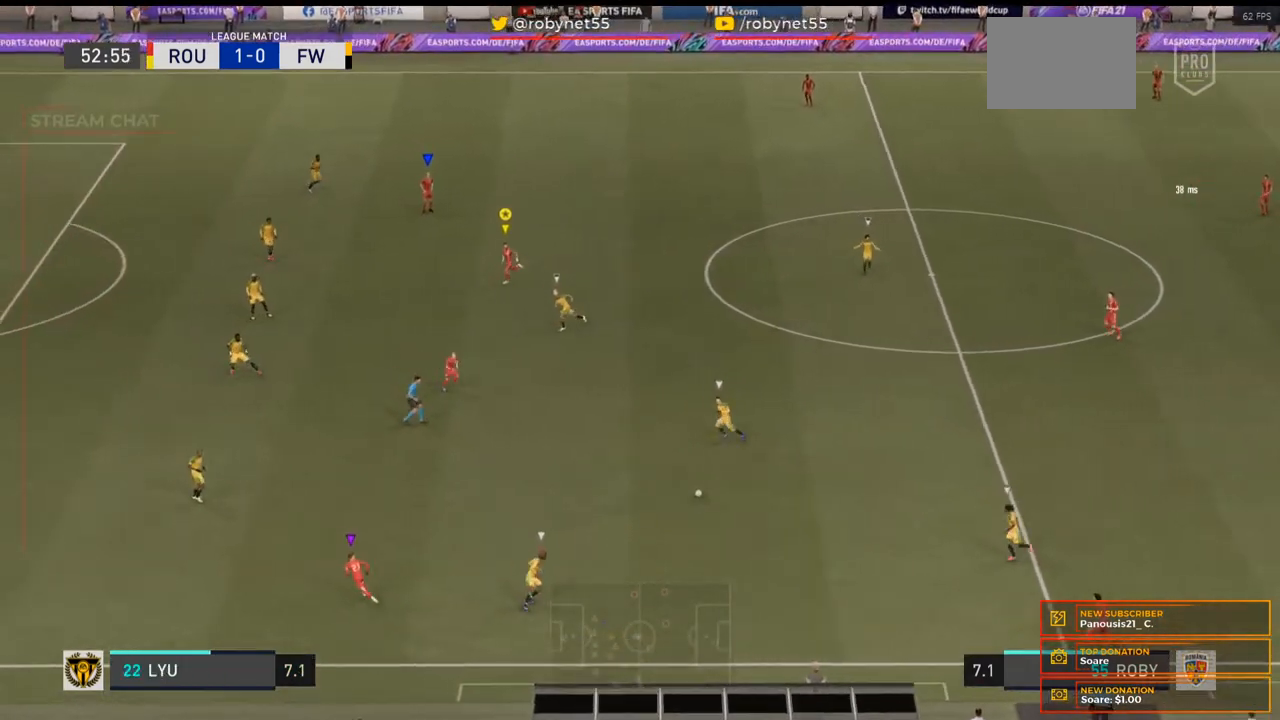
{"buttons": [], "right_stick": "center", "events": []}
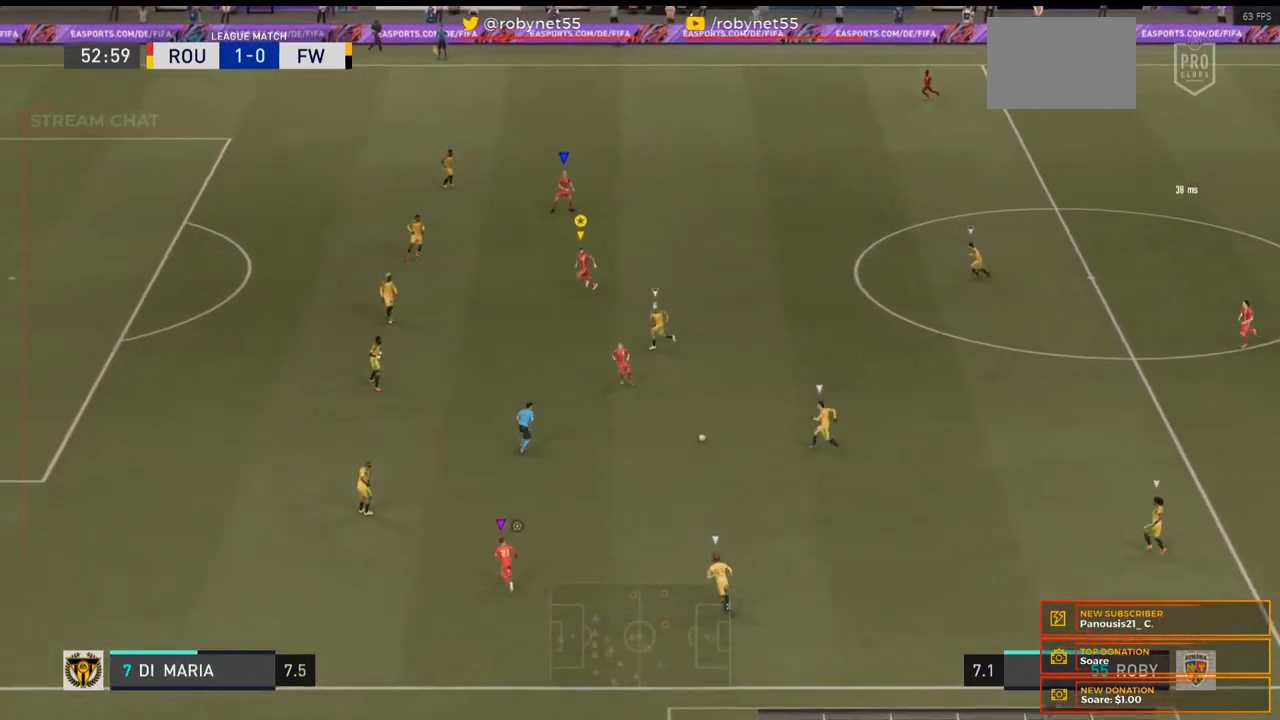
{"buttons": ["L2", "R2"], "right_stick": "center", "events": [[167, "L2", "down"], [500, "R2", "down"]]}
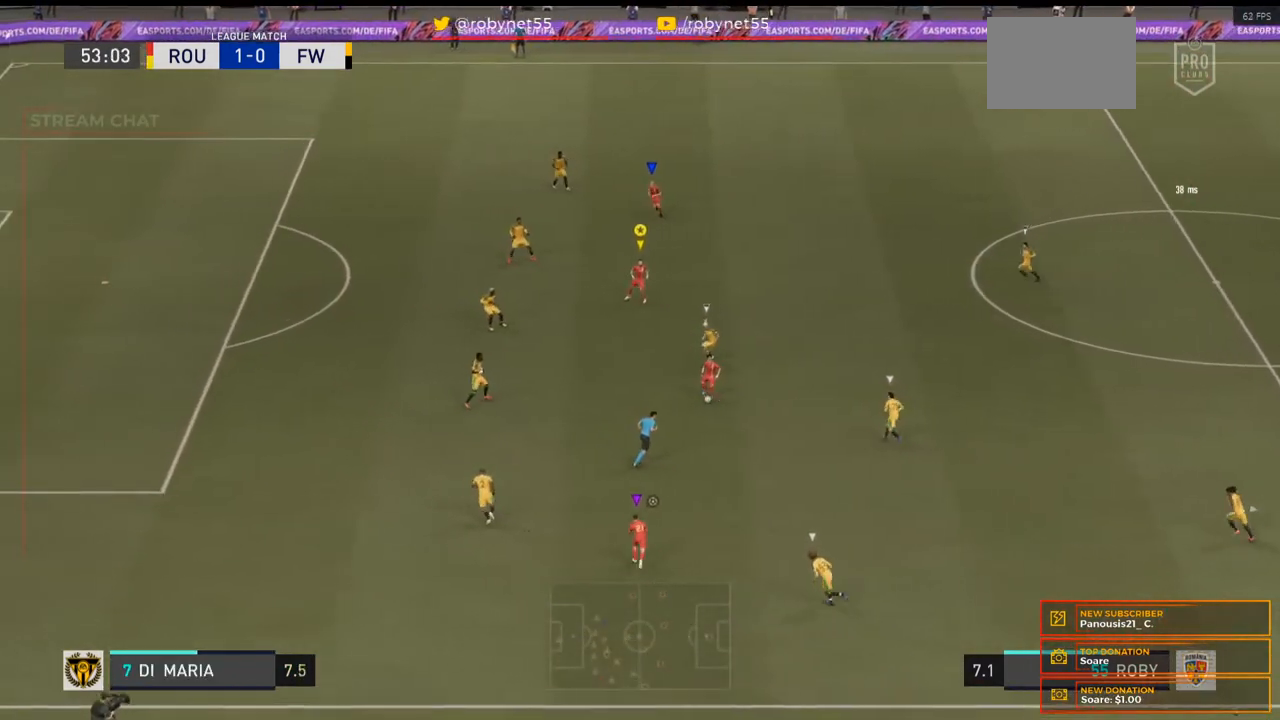
{"buttons": ["L2", "R2"], "right_stick": "center", "events": []}
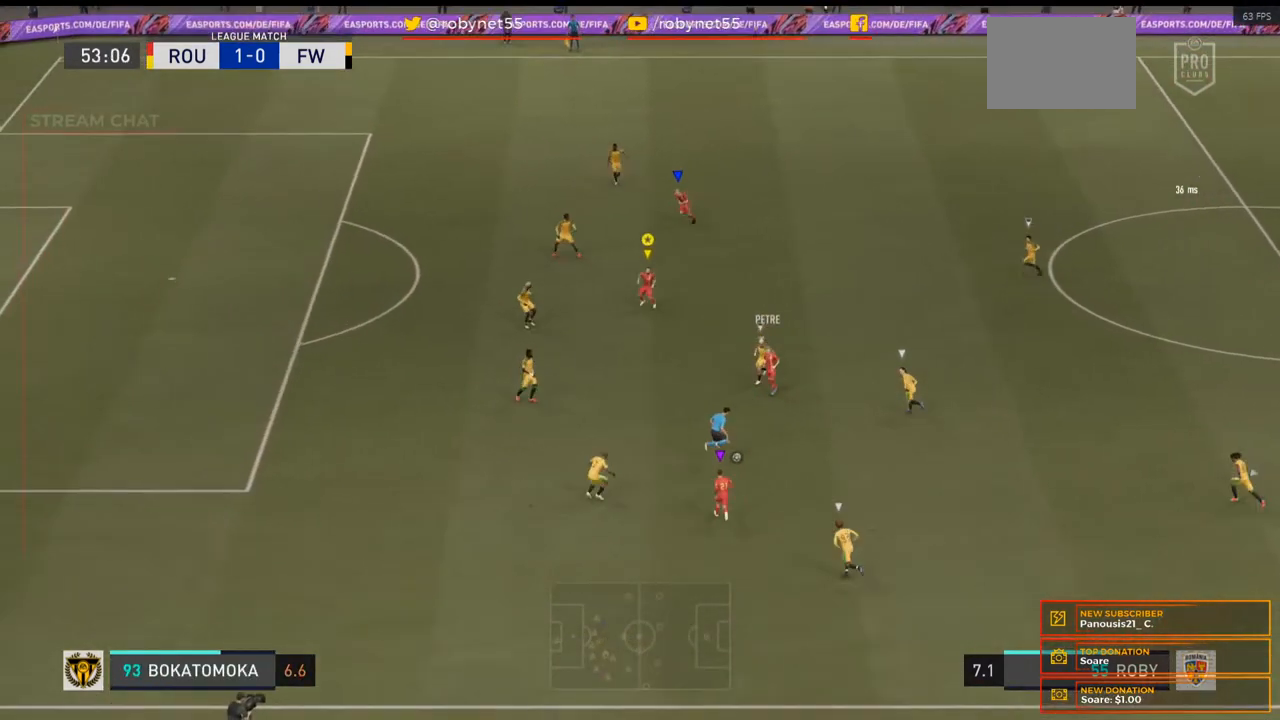
{"buttons": ["R2"], "right_stick": "center", "events": [[400, "L2", "up"]]}
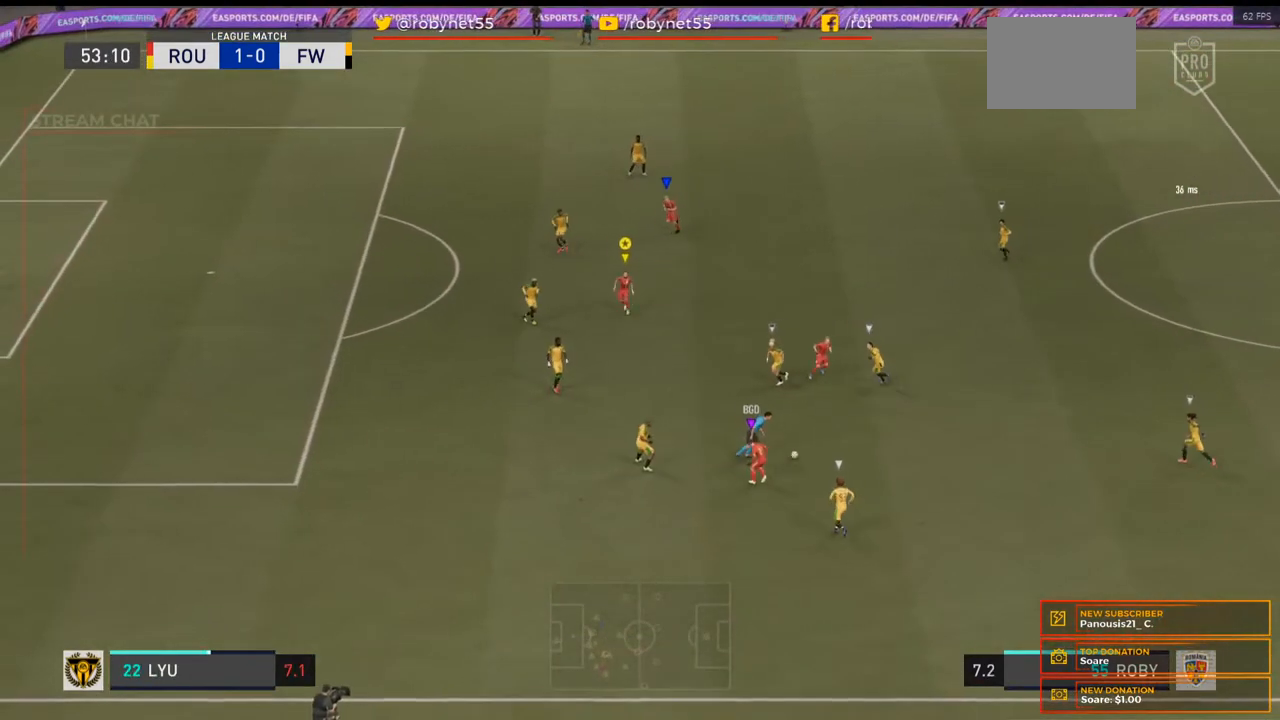
{"buttons": [], "right_stick": "center", "events": [[500, "R2", "up"]]}
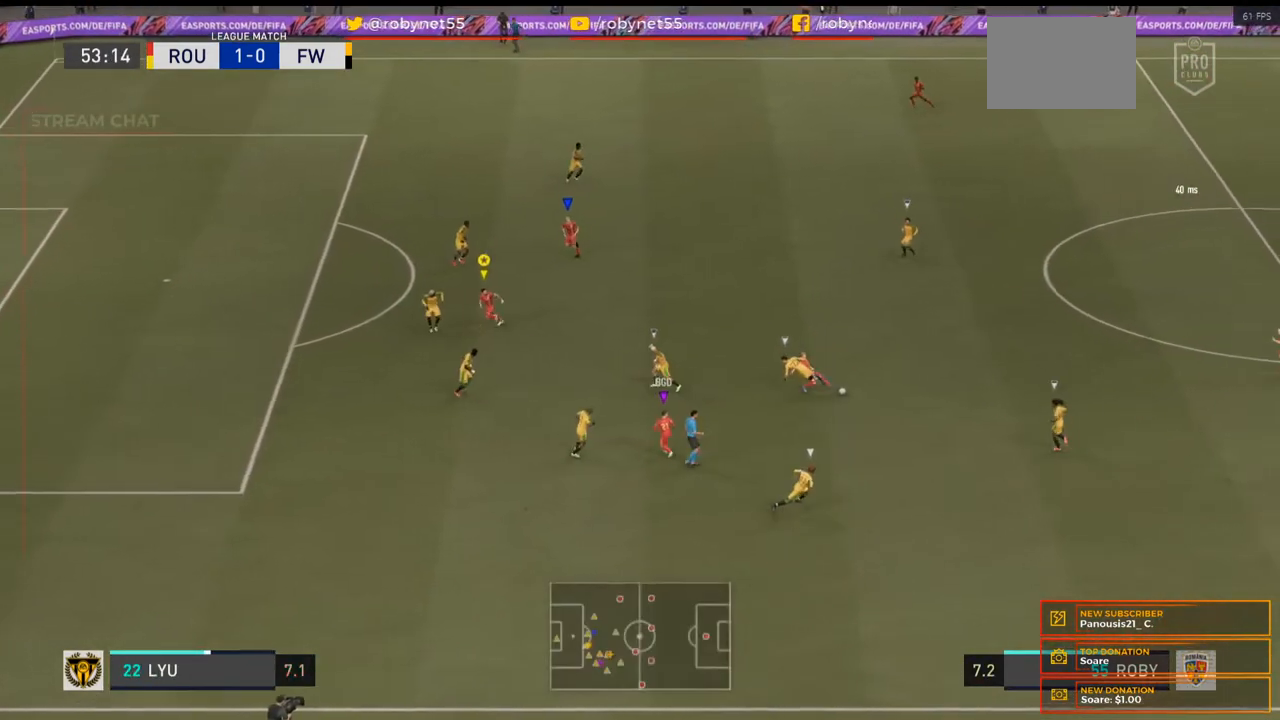
{"buttons": ["L2"], "right_stick": "center", "events": [[100, "L2", "down"]]}
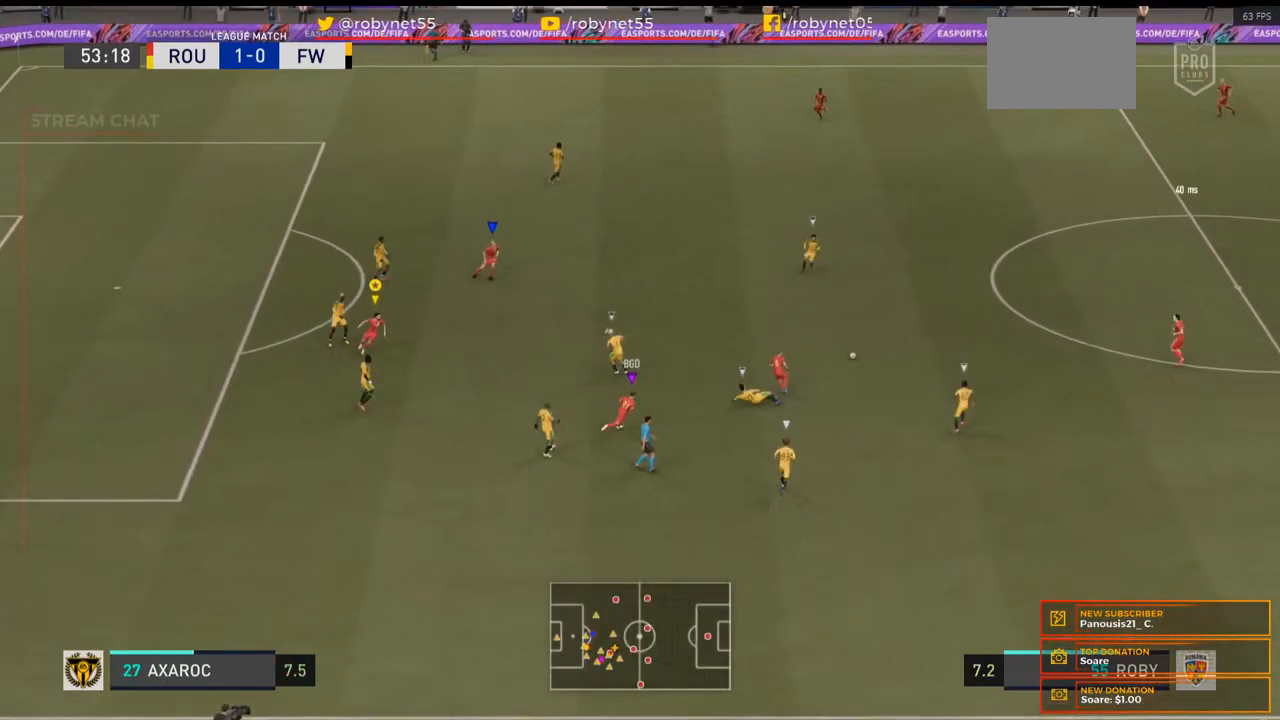
{"buttons": ["L2", "R2"], "right_stick": "center", "events": [[500, "R2", "down"]]}
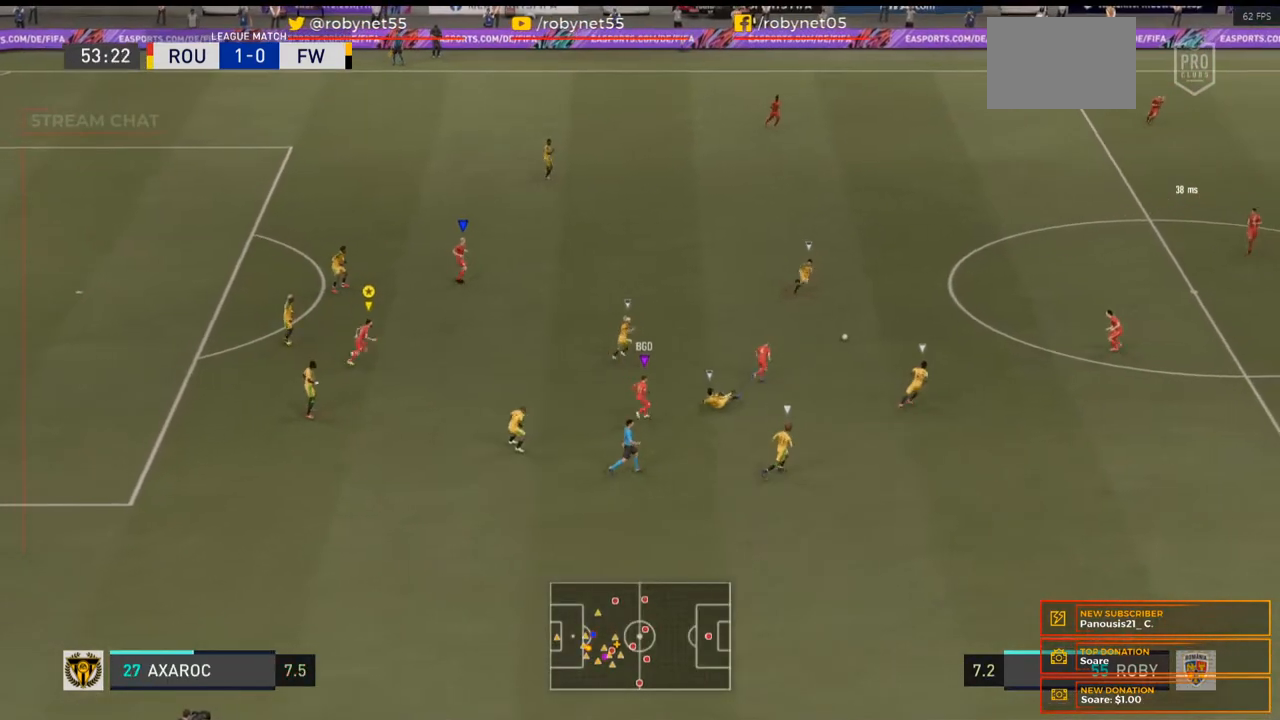
{"buttons": ["R2"], "right_stick": "center", "events": [[133, "L2", "up"]]}
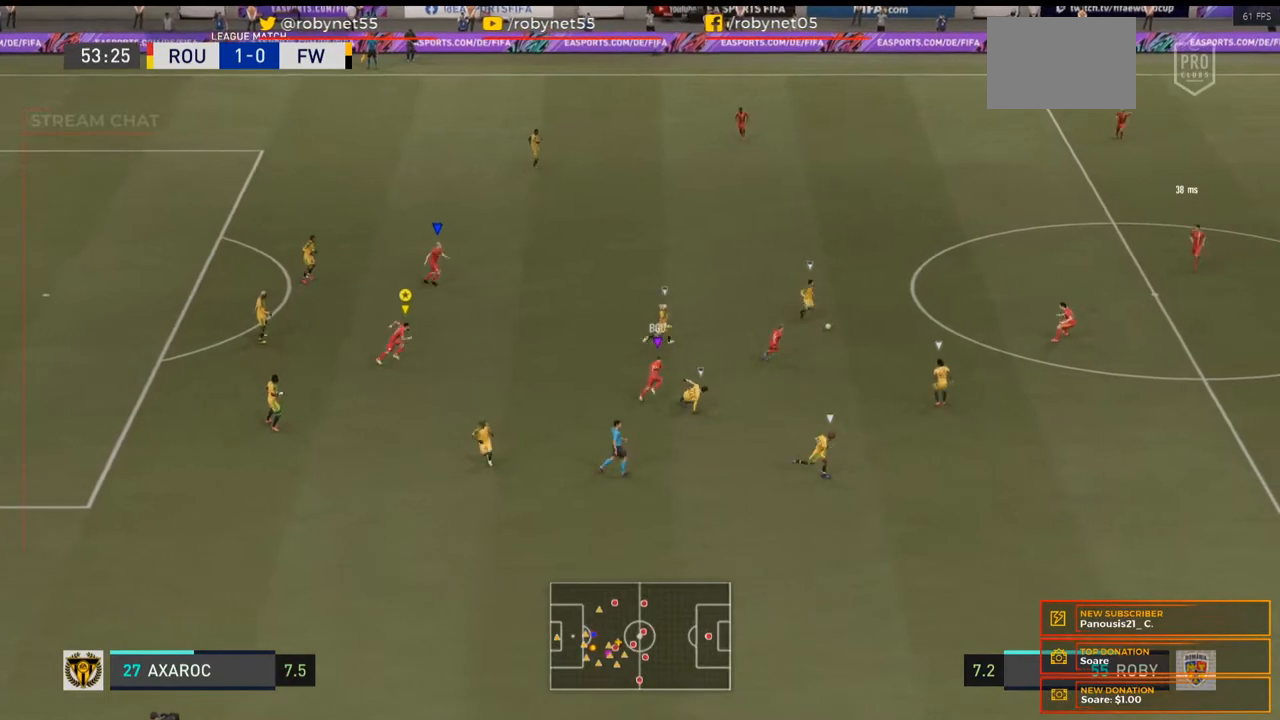
{"buttons": ["R2"], "right_stick": "center", "events": []}
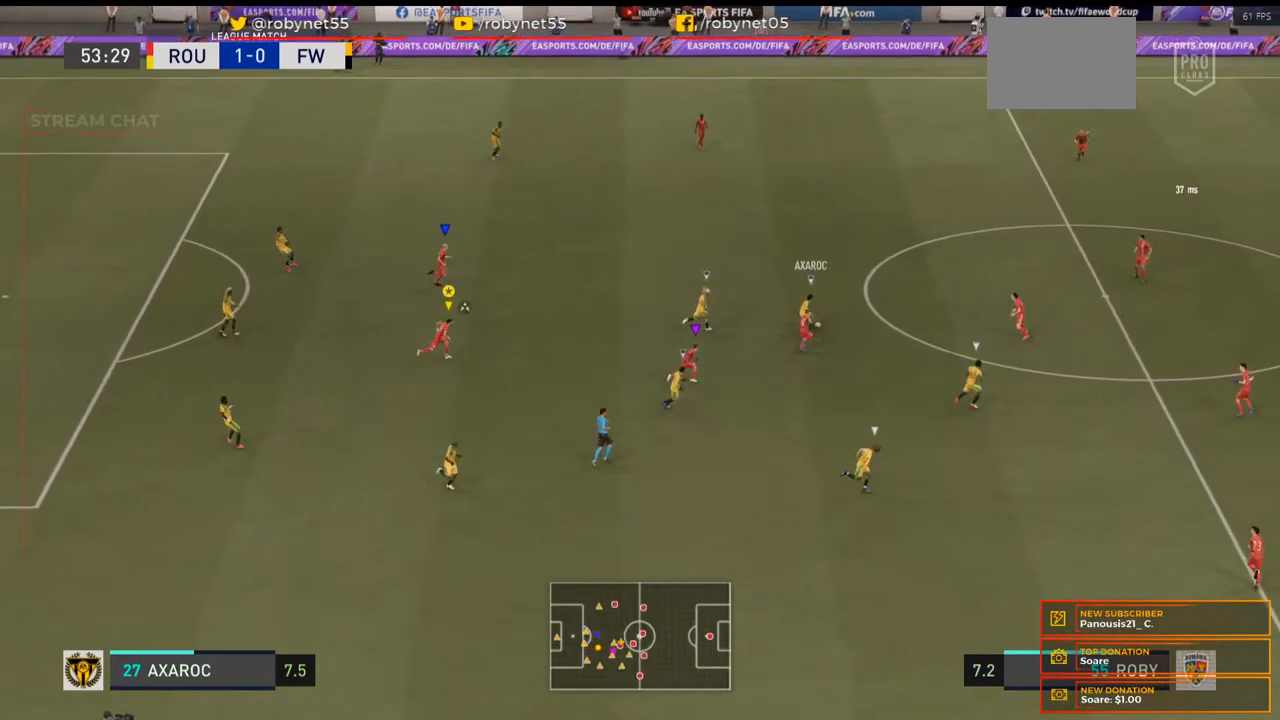
{"buttons": ["R2"], "right_stick": "center", "events": [[167, "R1", "down"], [267, "R1", "up"]]}
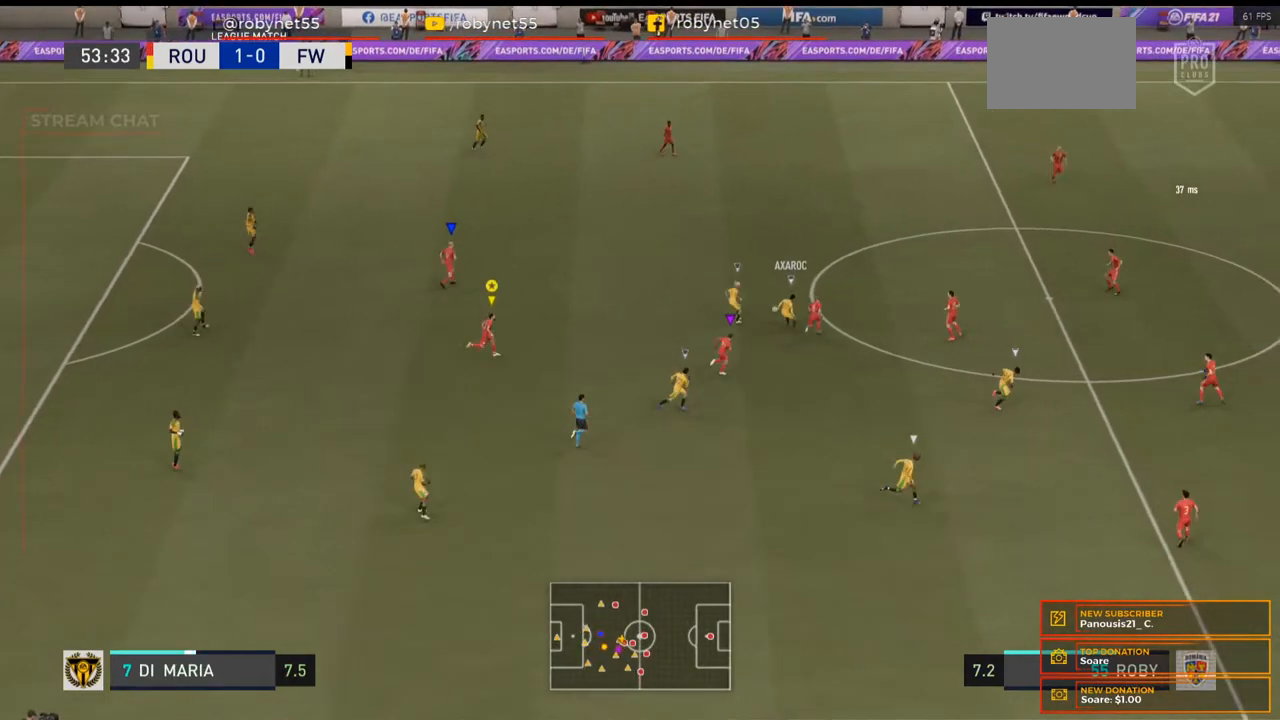
{"buttons": ["R2"], "right_stick": "center", "events": [[33, "R1", "down"], [133, "R1", "up"]]}
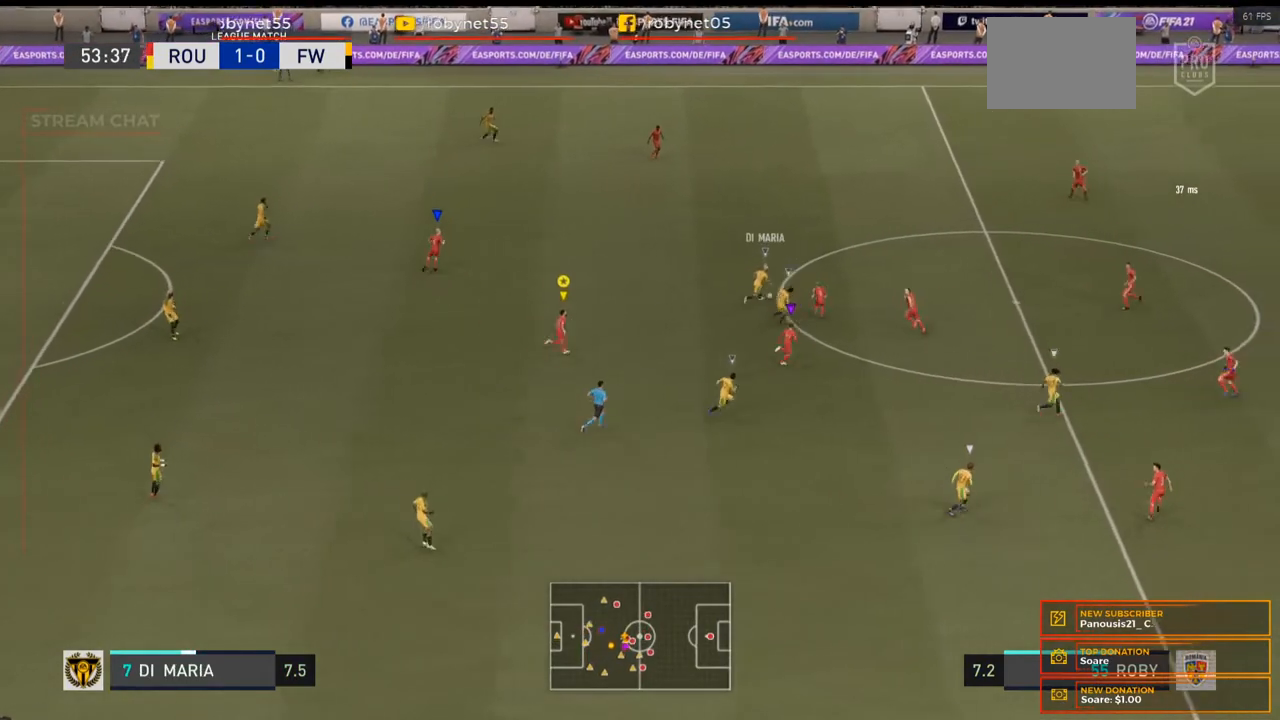
{"buttons": ["R2"], "right_stick": "center", "events": []}
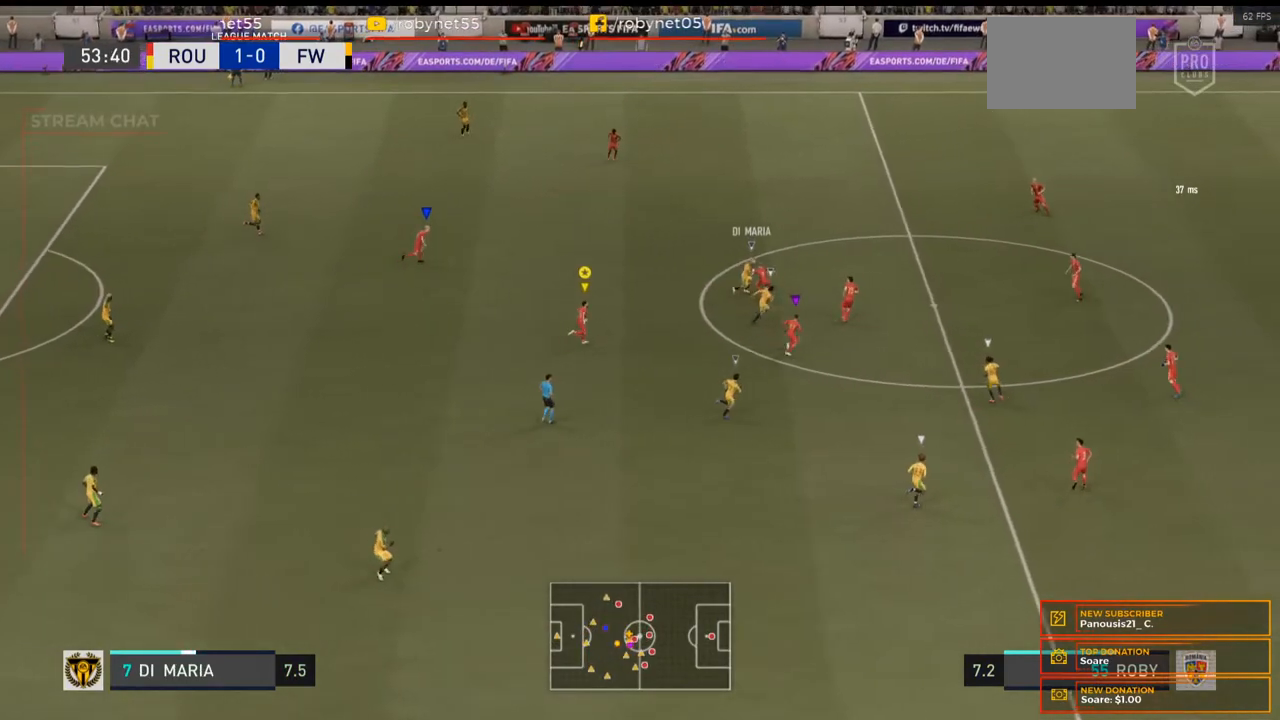
{"buttons": ["R2"], "right_stick": "center", "events": []}
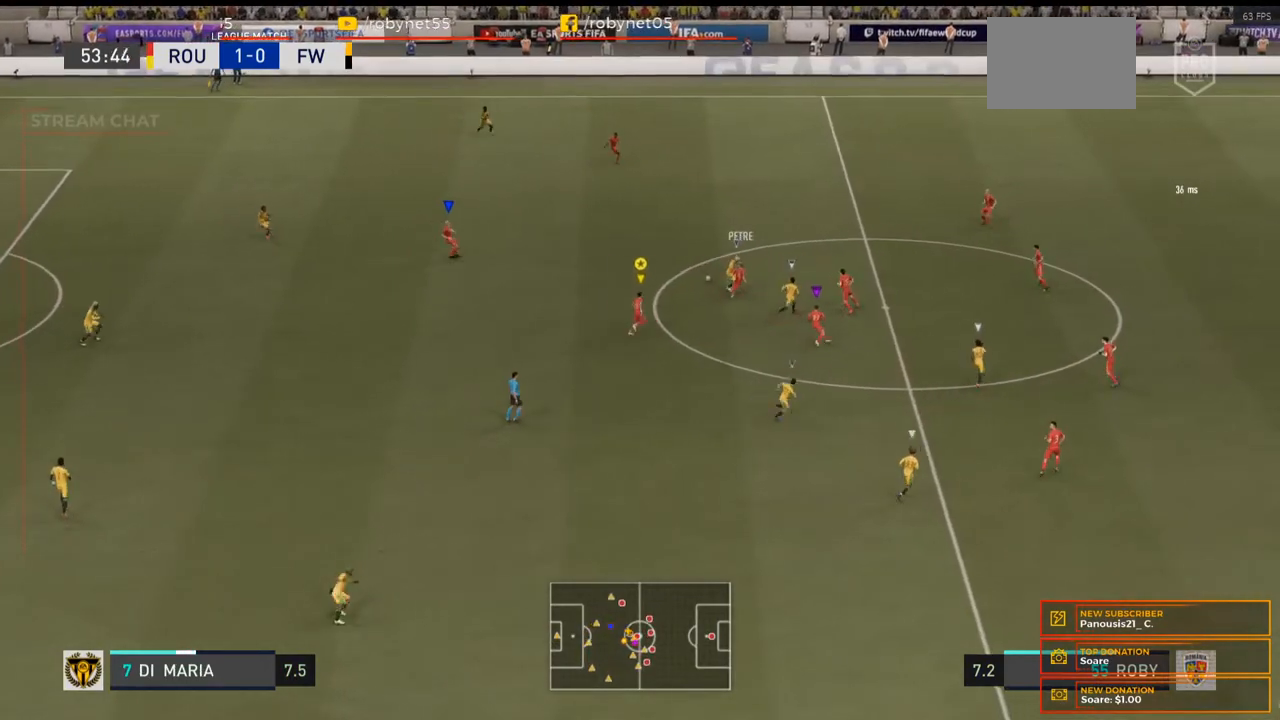
{"buttons": [], "right_stick": "center", "events": [[100, "R2", "up"]]}
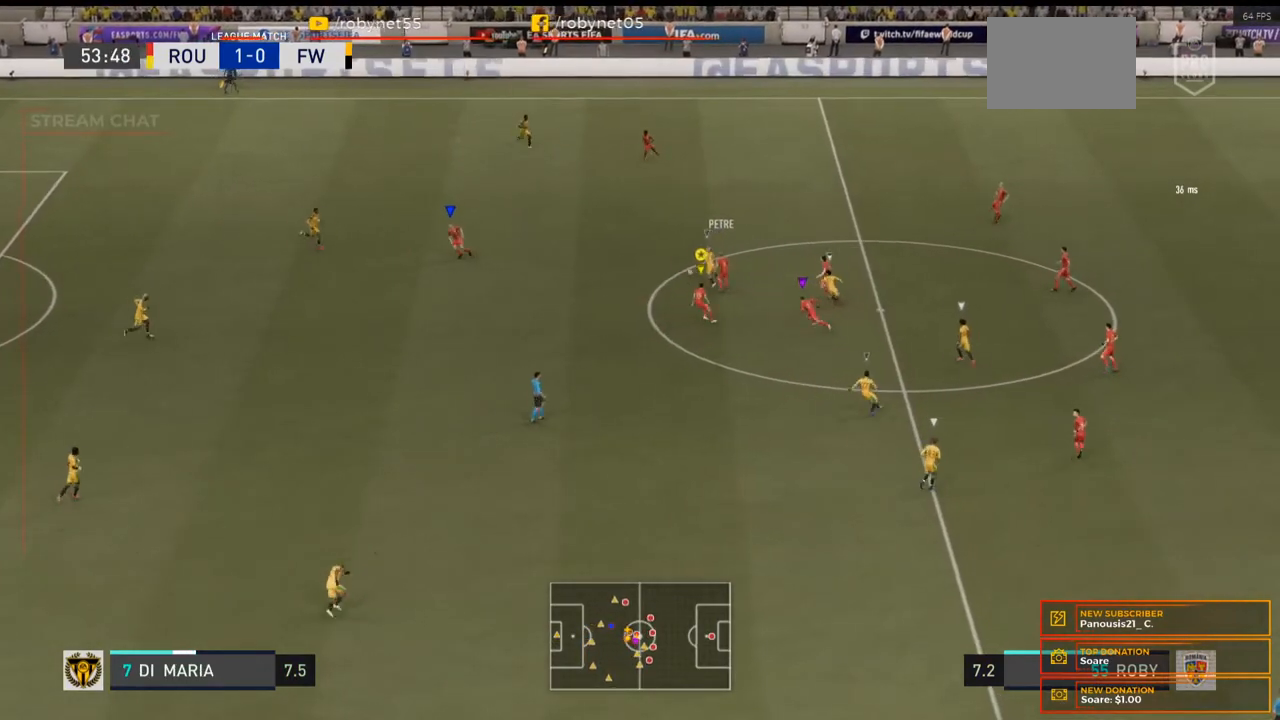
{"buttons": ["R2"], "right_stick": "center", "events": [[33, "R2", "down"]]}
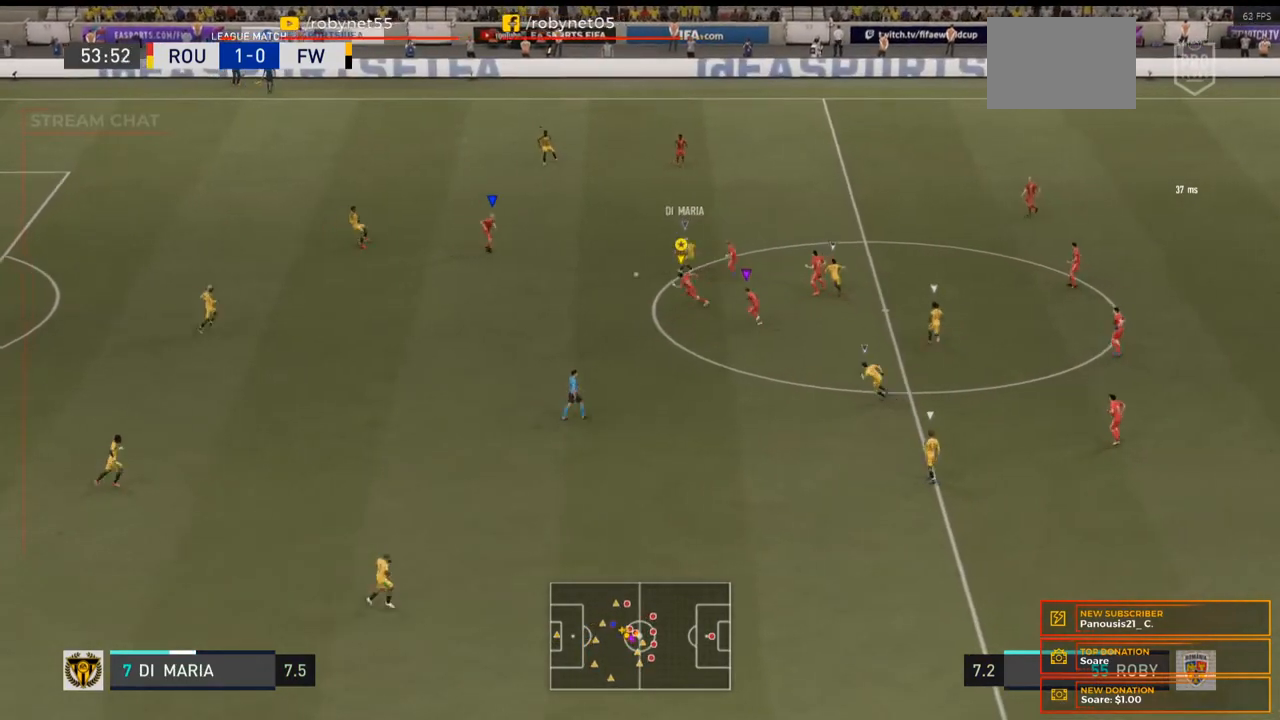
{"buttons": ["L2", "R2"], "right_stick": "center", "events": [[233, "L2", "down"]]}
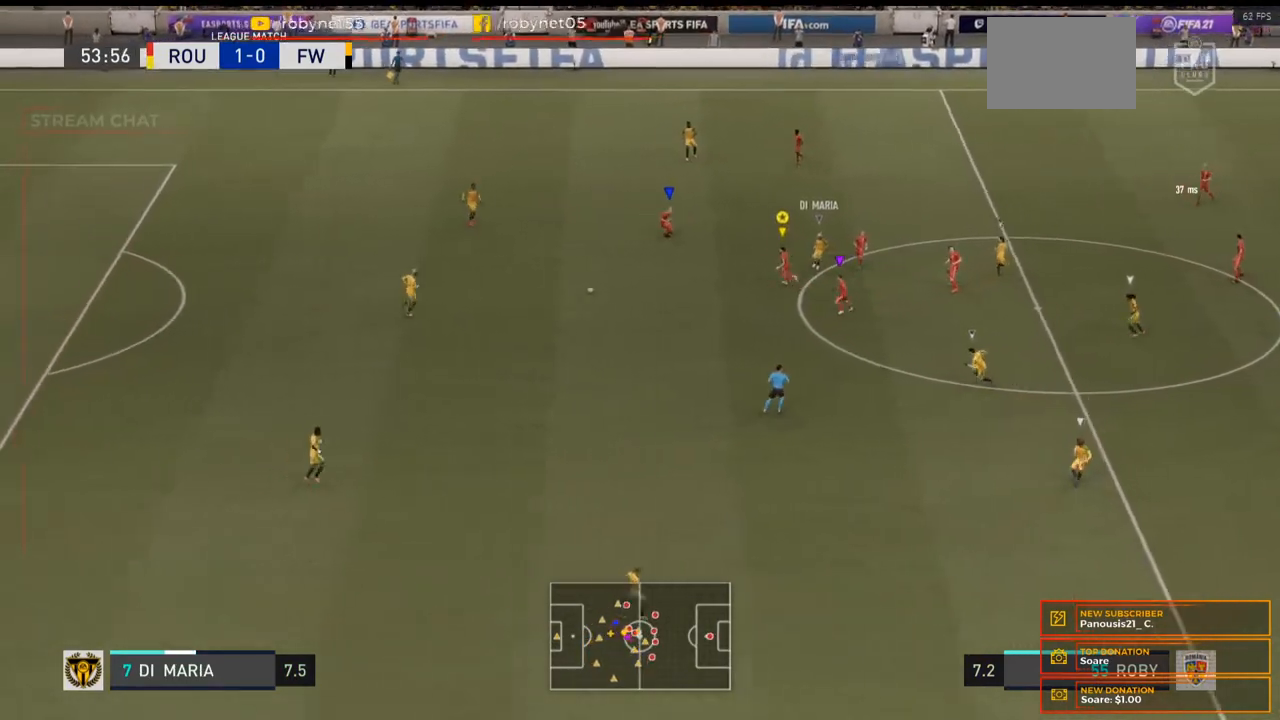
{"buttons": ["L2", "R2"], "right_stick": "center", "events": []}
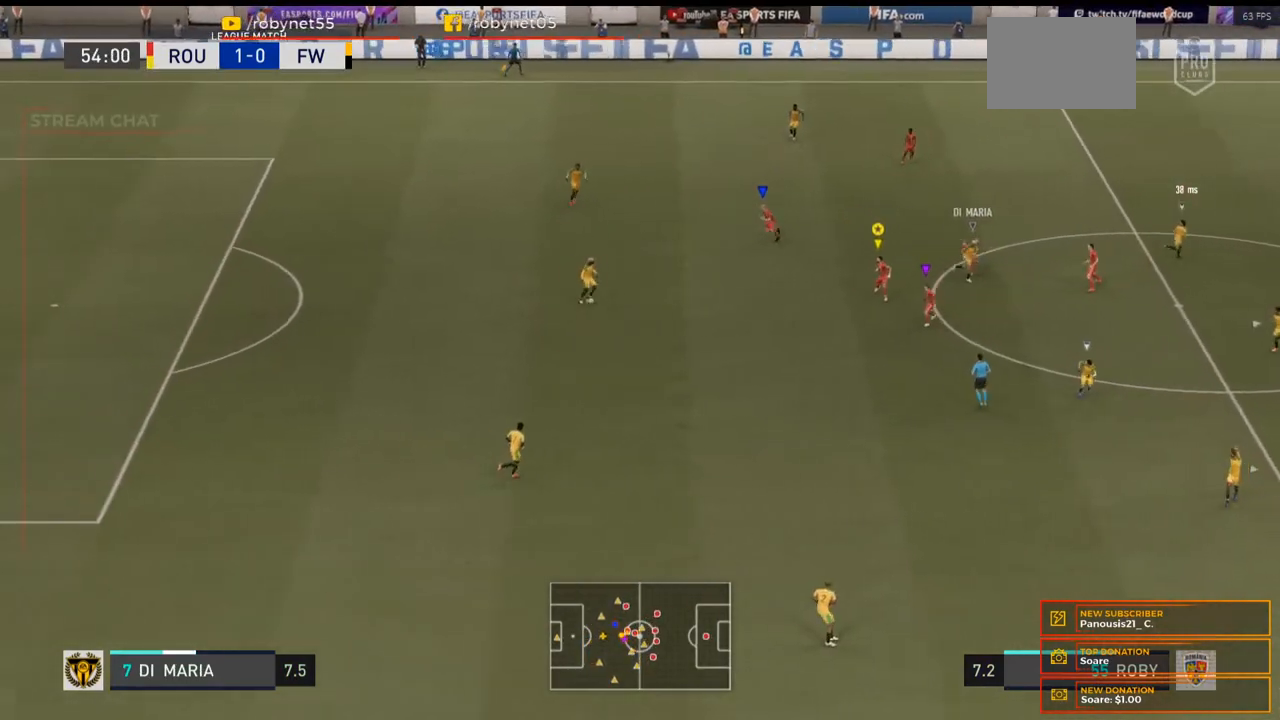
{"buttons": ["L2", "R2"], "right_stick": "center", "events": []}
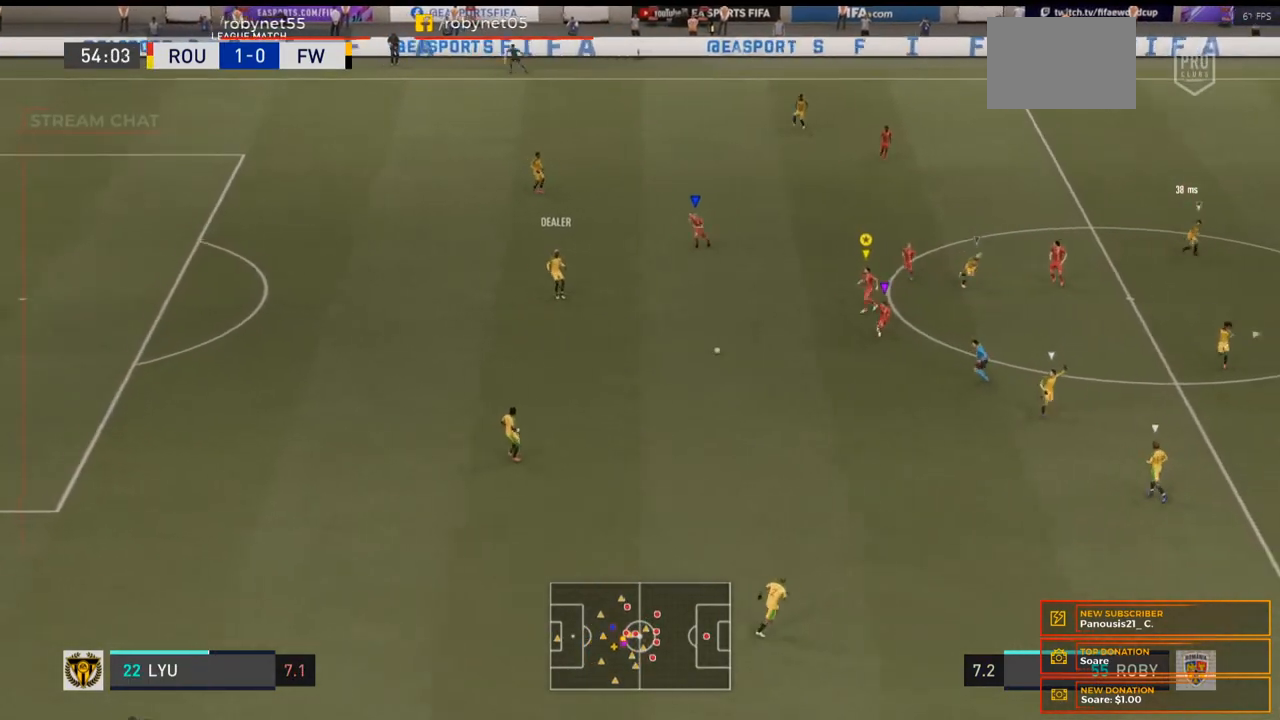
{"buttons": ["R2"], "right_stick": "center", "events": [[467, "L2", "up"]]}
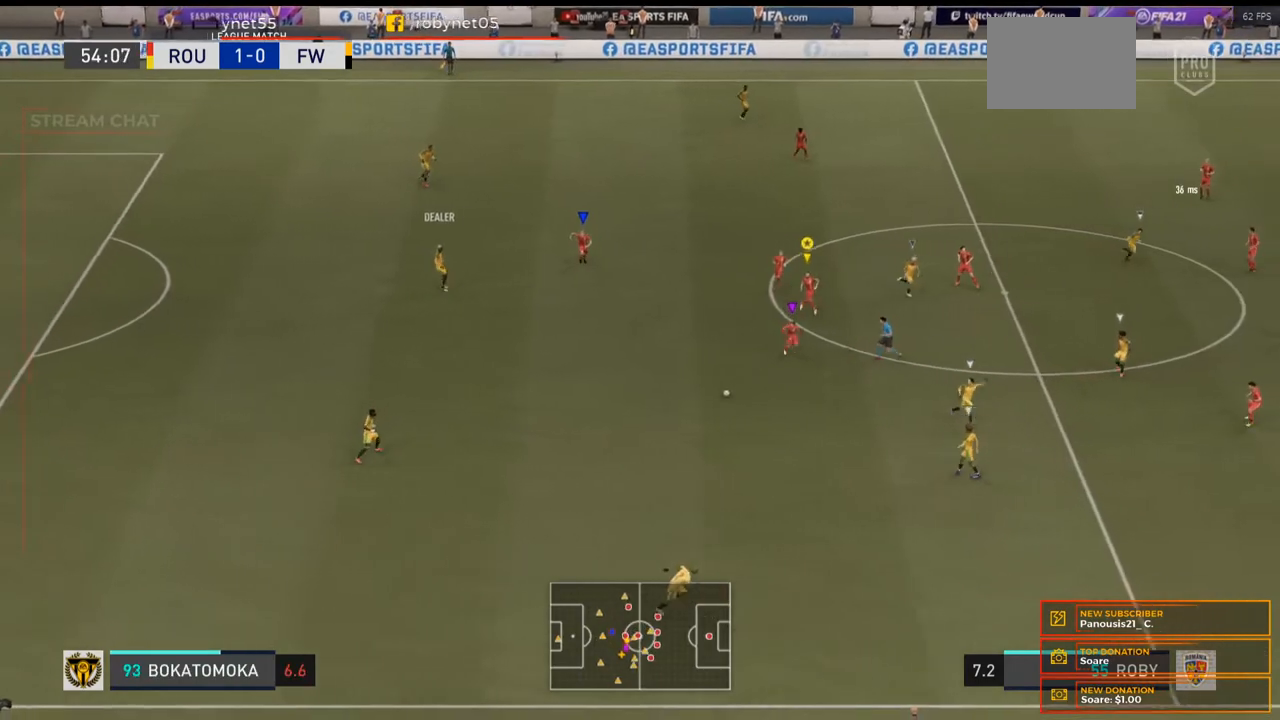
{"buttons": ["R2"], "right_stick": "center", "events": []}
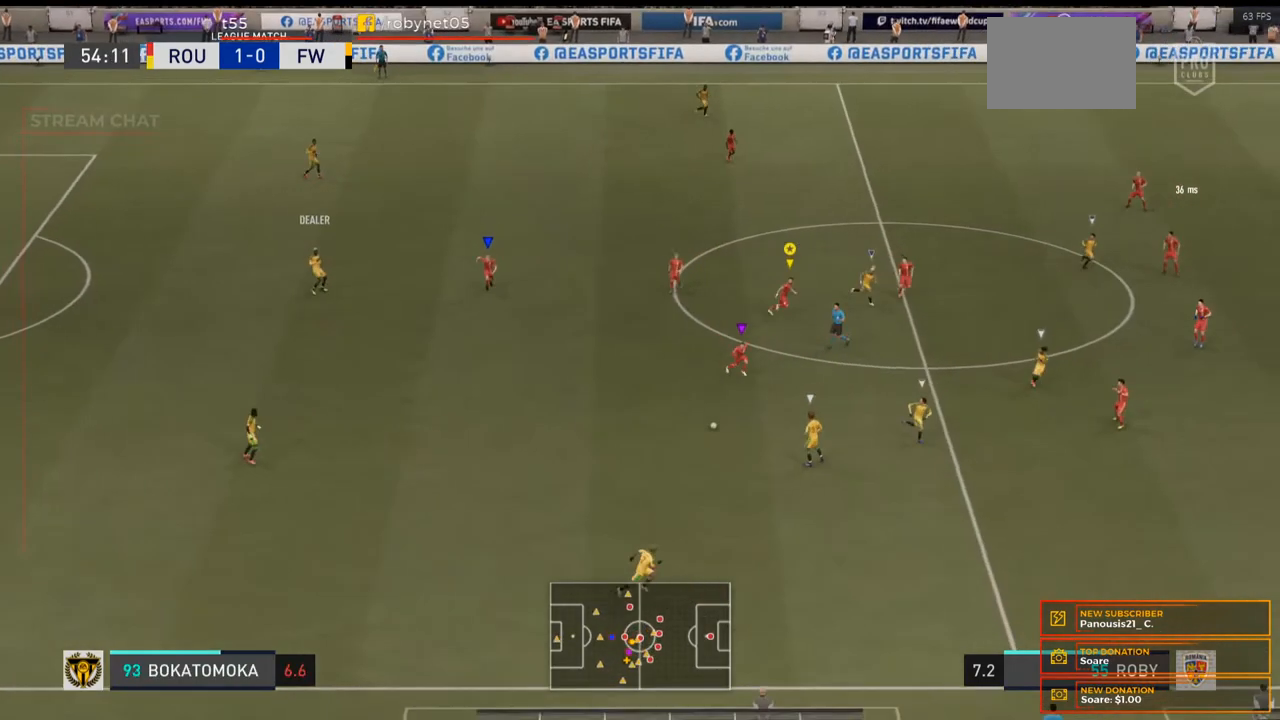
{"buttons": ["R2"], "right_stick": "center", "events": []}
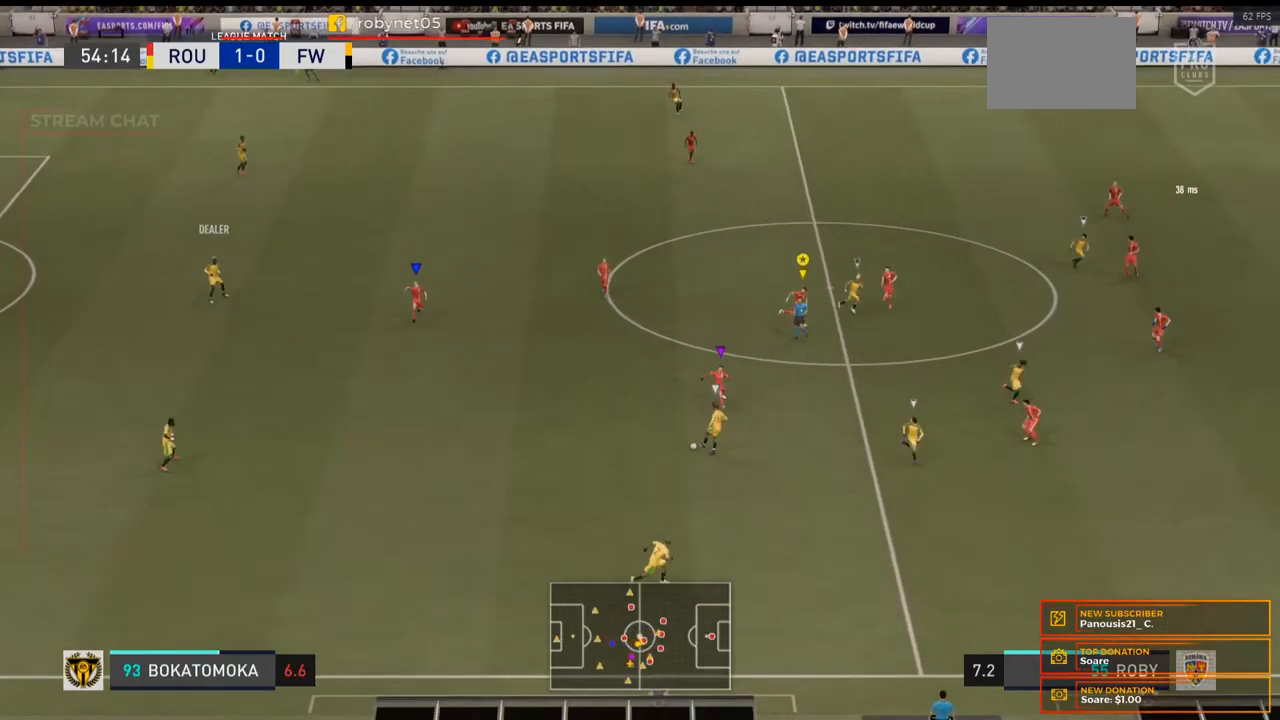
{"buttons": ["R2"], "right_stick": "center", "events": []}
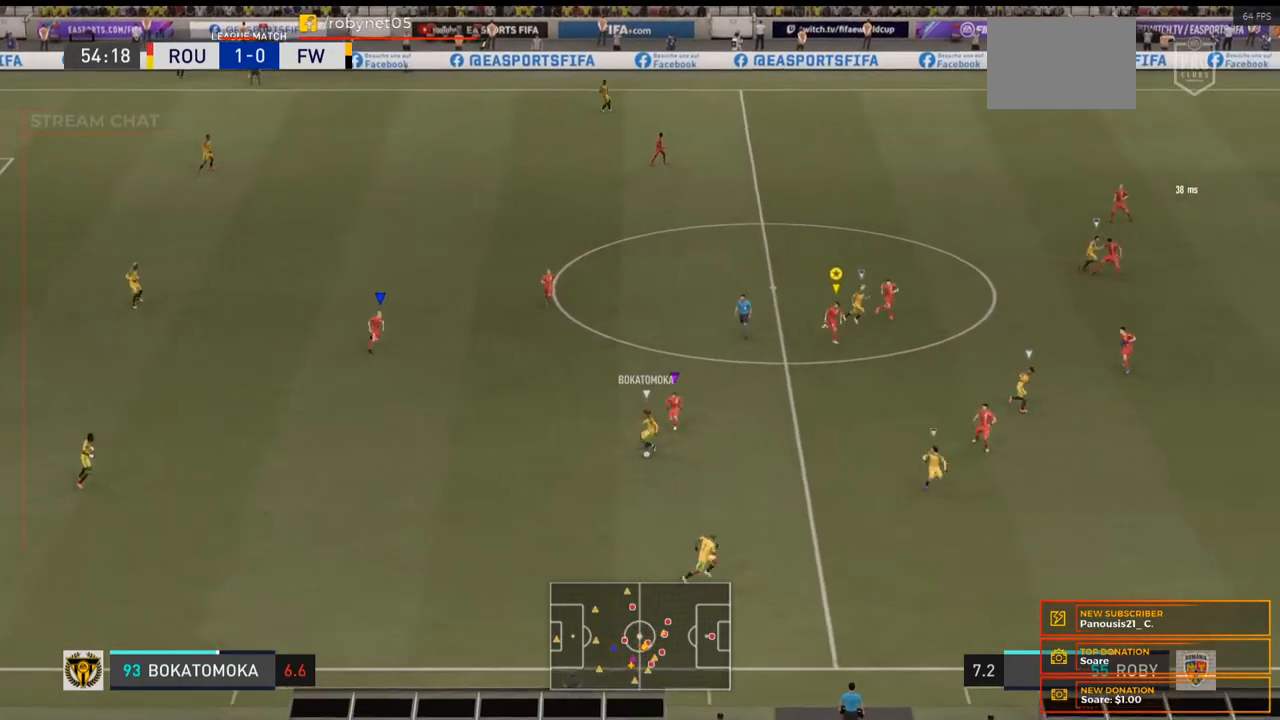
{"buttons": ["R2"], "right_stick": "center", "events": []}
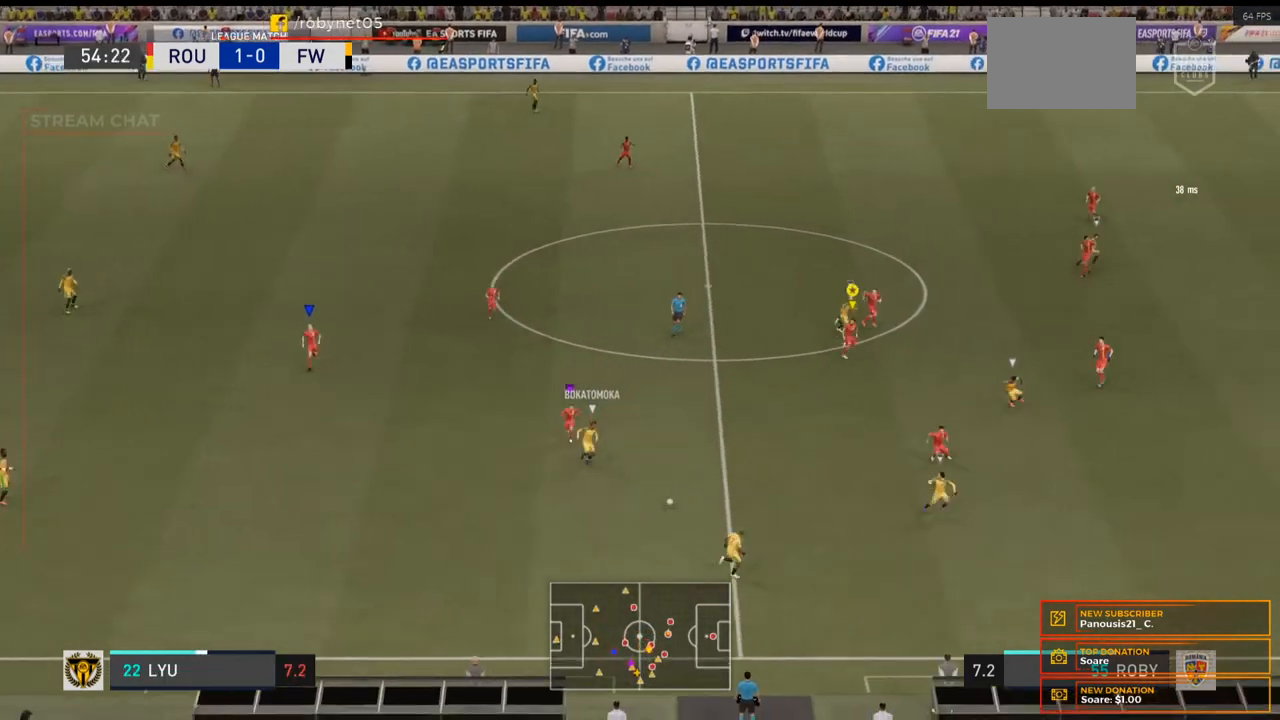
{"buttons": ["R2"], "right_stick": "center", "events": []}
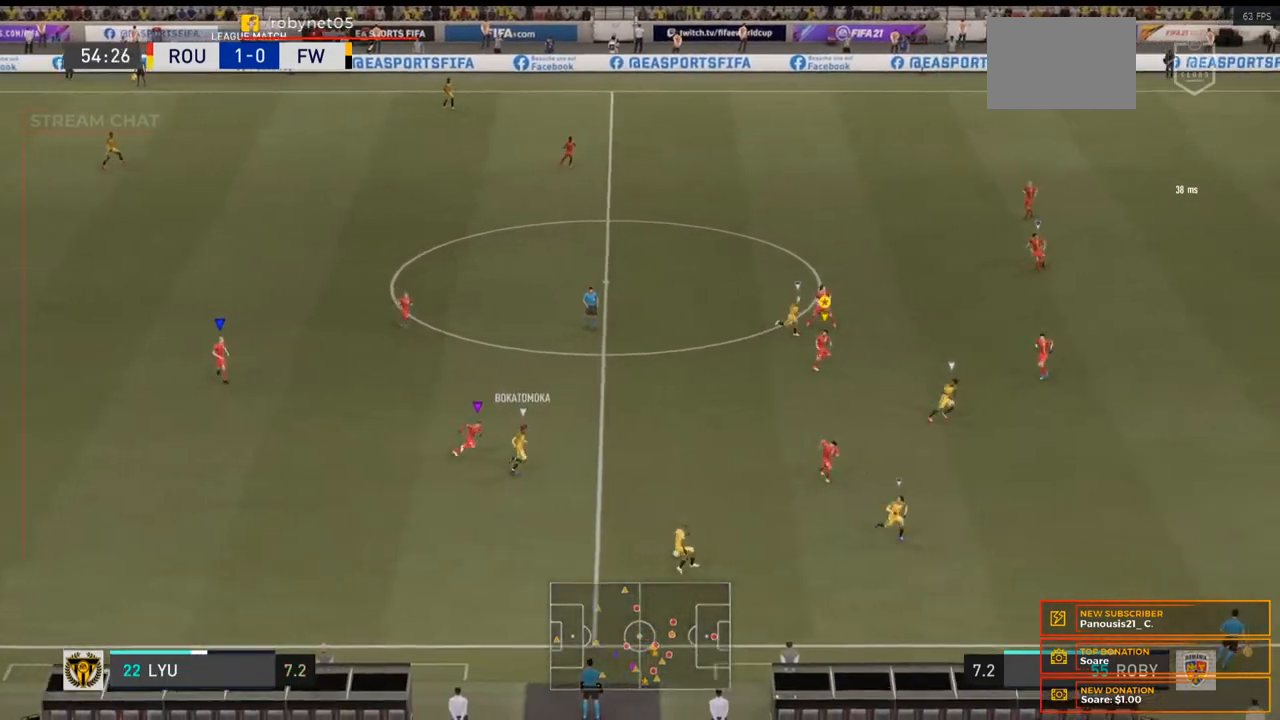
{"buttons": ["R2"], "right_stick": "center", "events": []}
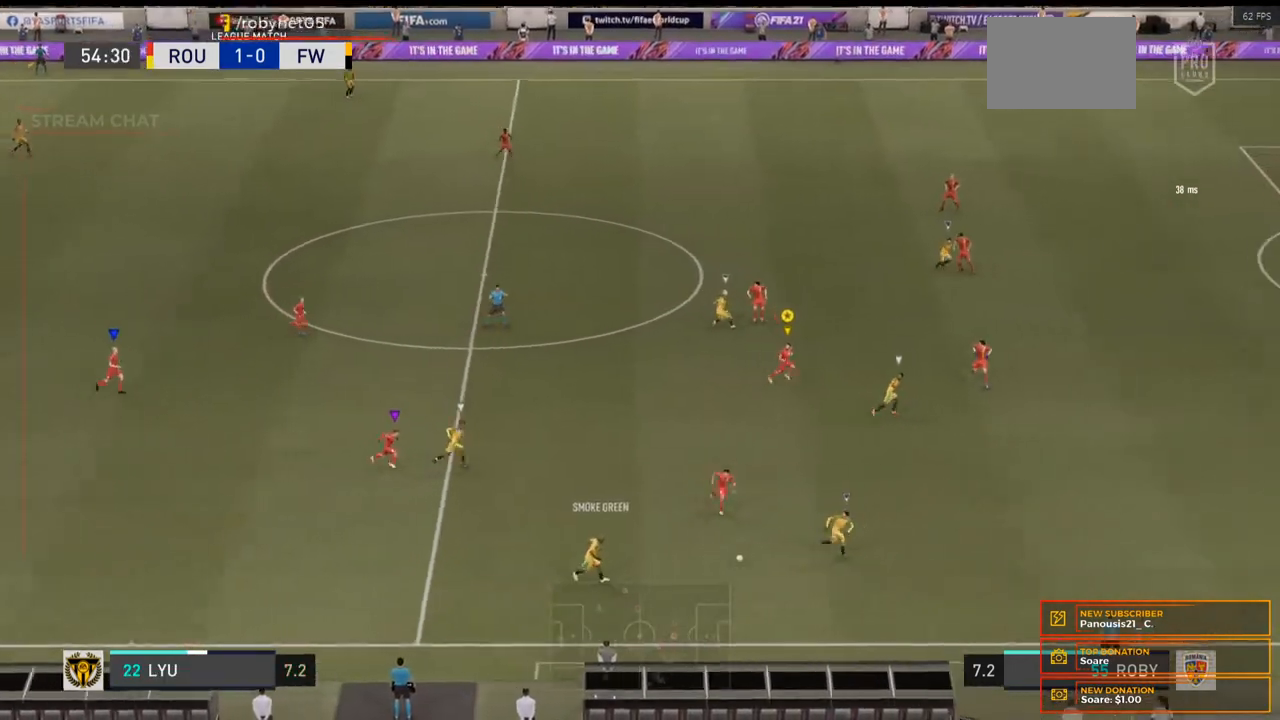
{"buttons": ["R2"], "right_stick": "center", "events": []}
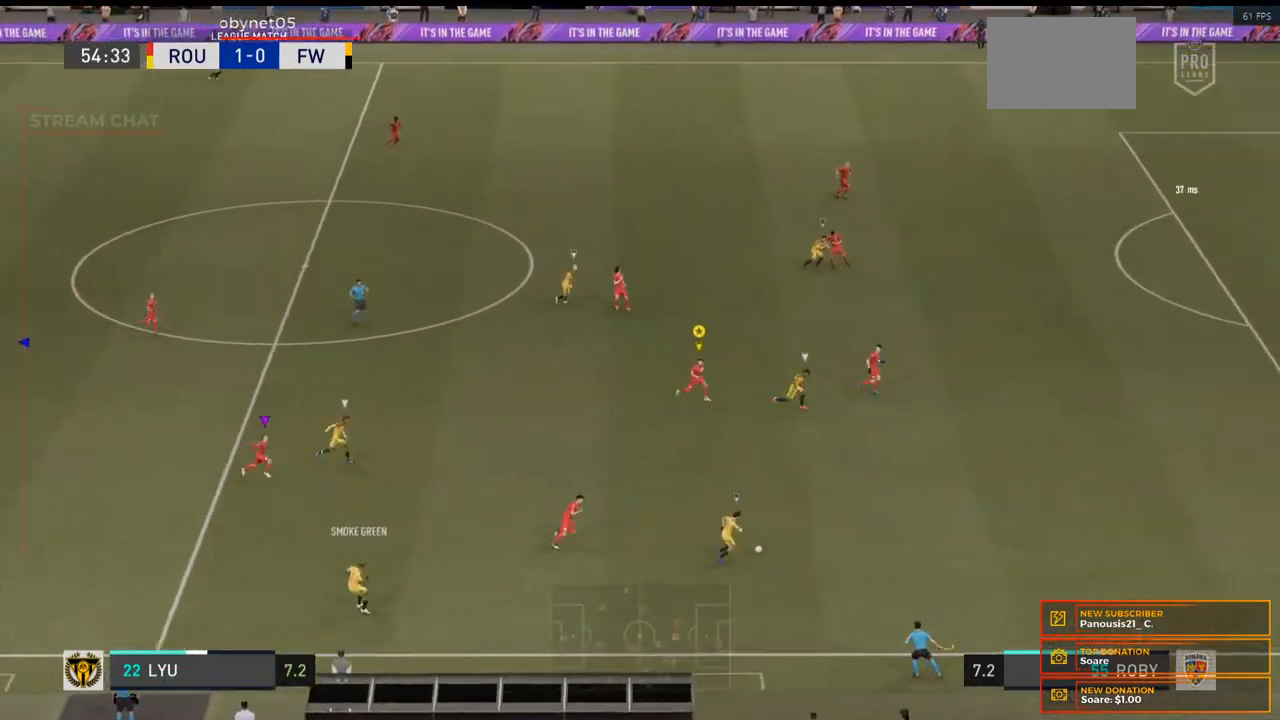
{"buttons": ["R2"], "right_stick": "center", "events": []}
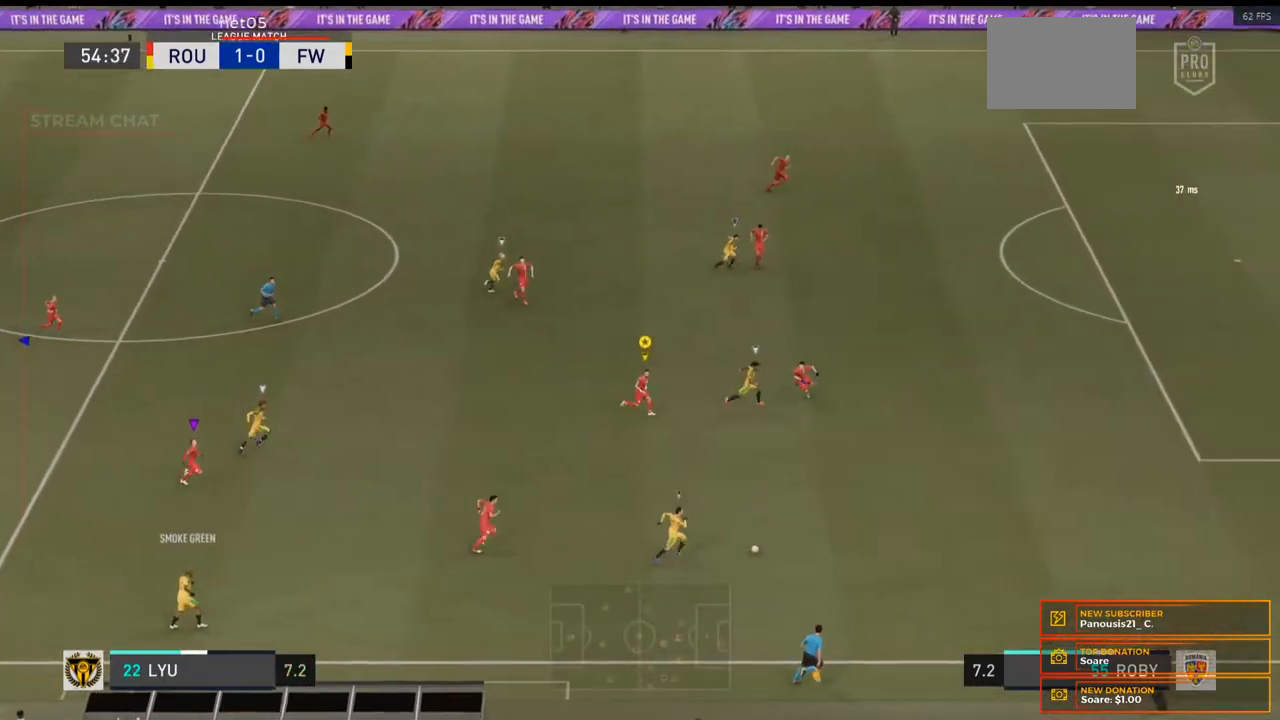
{"buttons": ["R2"], "right_stick": "center", "events": []}